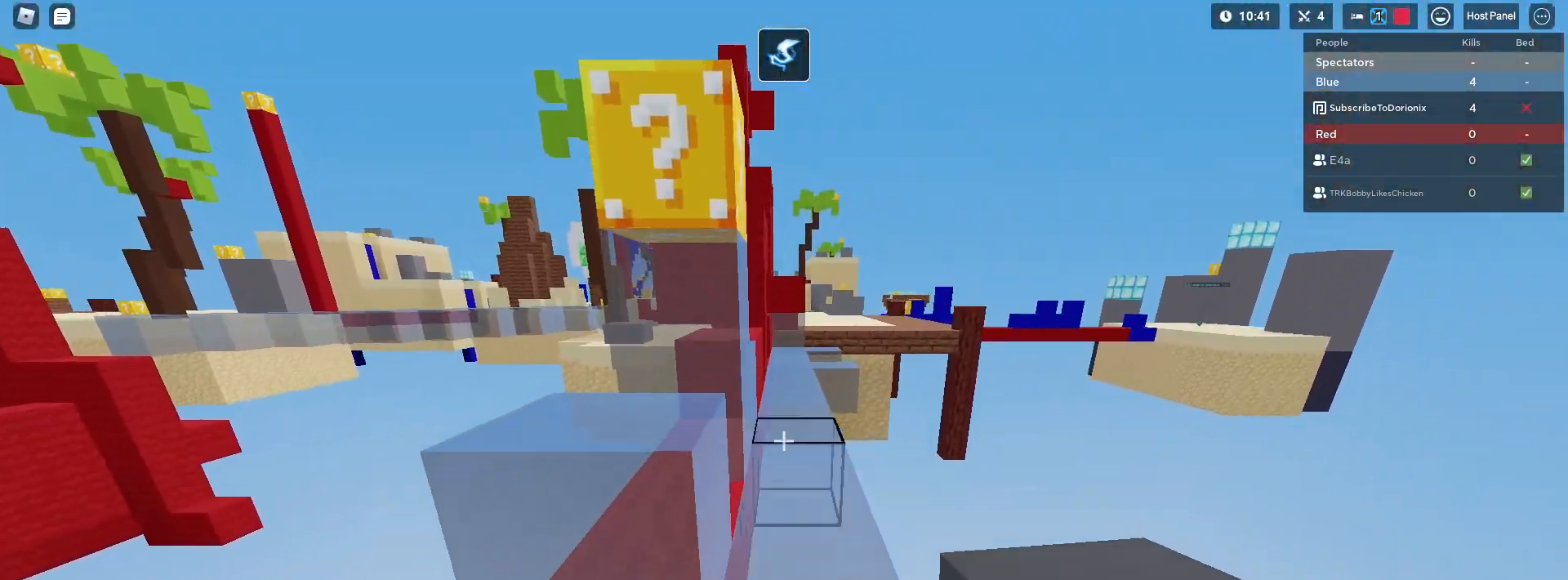
Gameplay with keyboard and mouse; each line is a JSON object with the keys and mouse buttons held at the frame after it. "events" lists presses ("down") and releases ("up") of "1", "2", "3", "4", "5", "a", "alt", "c", "caps_lock", "ctrl", "d", "e", "f", "g", "q", "r", "s", "shift", "space", "t", "tab", "v", "w", "x", "z", "mouse_left" and "mouse_right" between this image and that frame as [ms after this image, input, new state], when the widget could be followed in between. "mouse_left", "mouse_right" = the "left", "right" buttons of the "mouse" list. No other keys are recorded. Fast repeated clicks can show as one long hold. "mouse_move" is the direction in which the mouse moves at that frame (one of eight, or "still"), when it could be read. Not read: mouse_wheel.
{"keys": ["shift", "w"], "mouse": [], "mouse_move": "still", "events": [[200, "1", "down"], [333, "1", "up"], [333, "shift", "up"], [467, "shift", "down"]]}
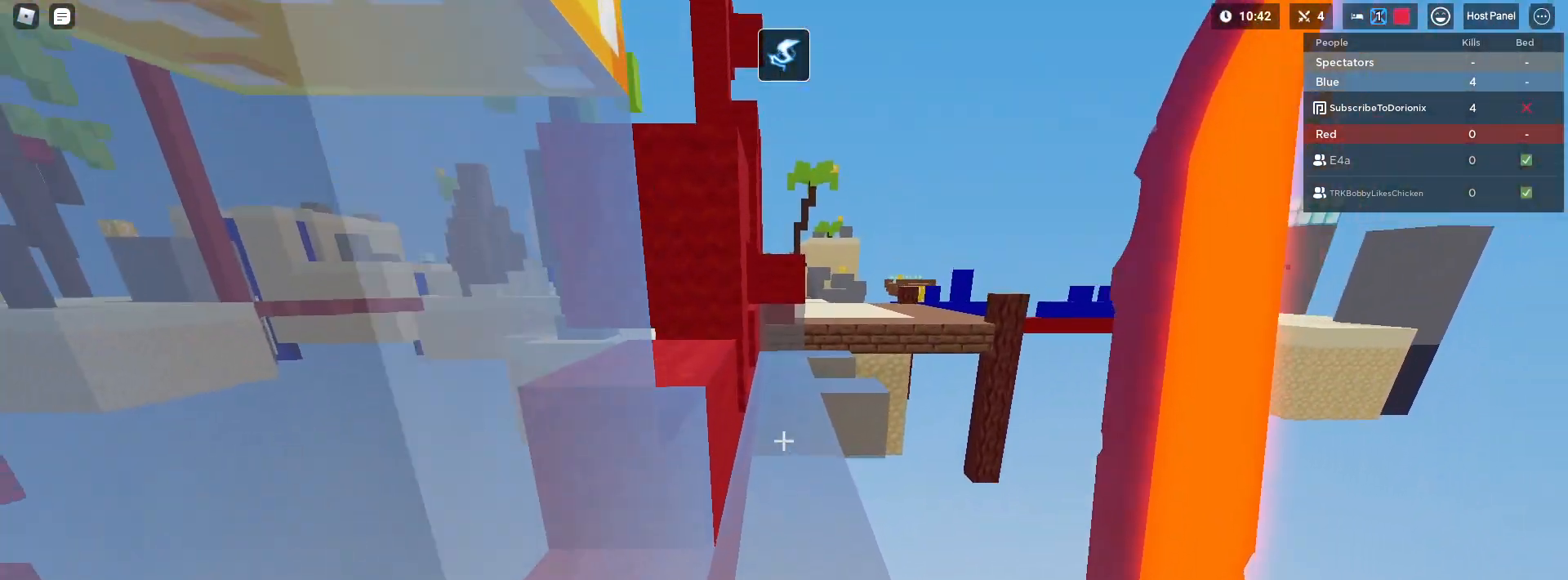
{"keys": ["e", "shift", "w"], "mouse": [], "mouse_move": "still", "events": [[117, "e", "down"], [250, "e", "up"], [483, "e", "down"]]}
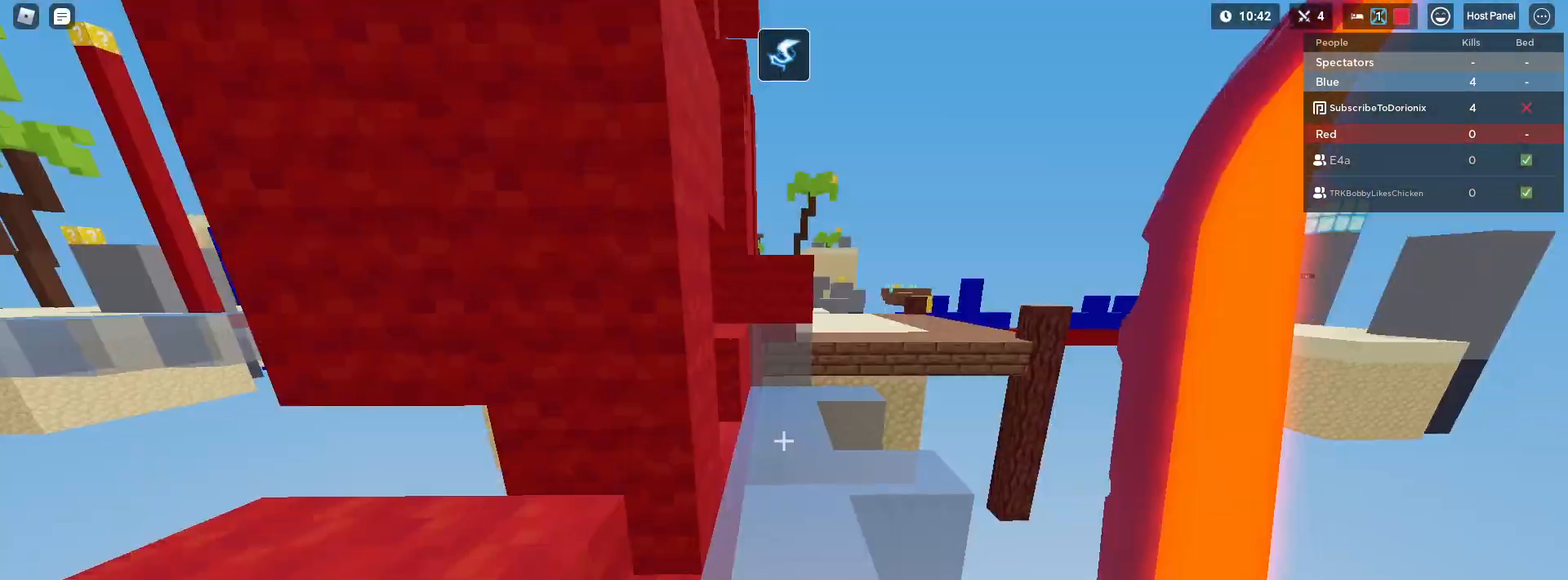
{"keys": ["shift", "space", "w"], "mouse": [], "mouse_move": "still", "events": [[83, "e", "up"], [467, "space", "down"]]}
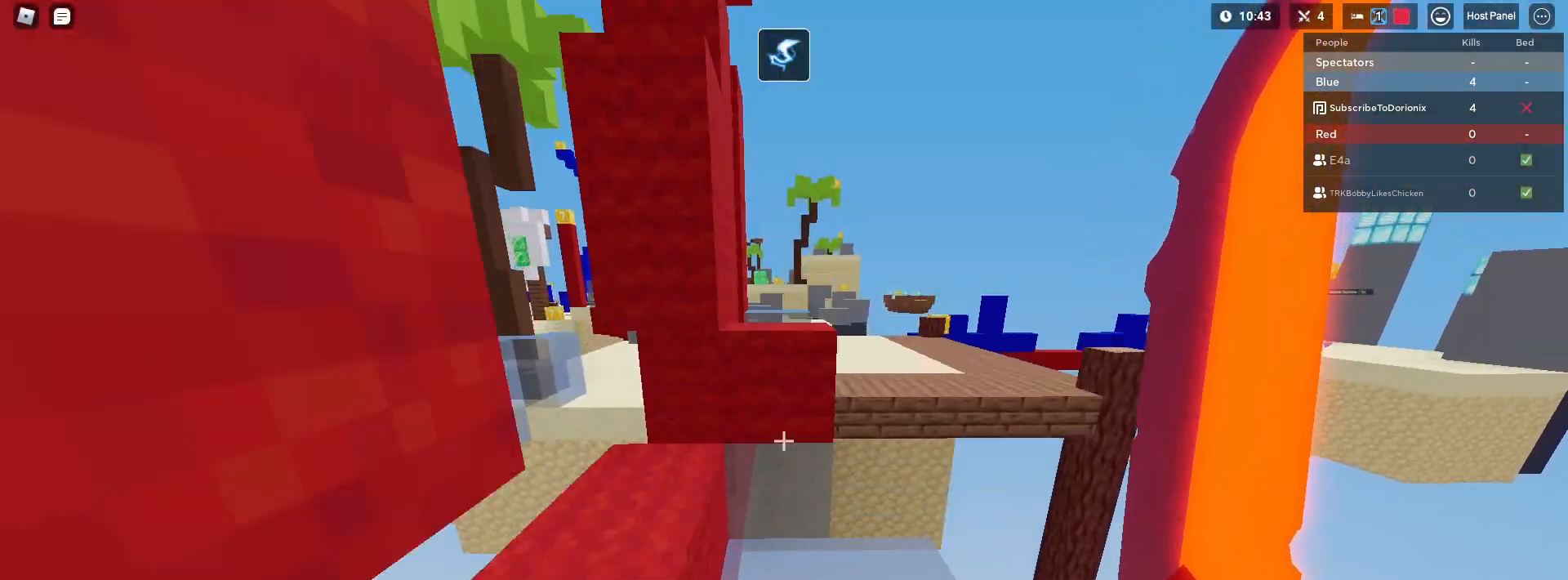
{"keys": ["shift", "w"], "mouse": [], "mouse_move": "still", "events": [[100, "space", "up"], [283, "space", "down"], [283, "w", "up"], [383, "w", "down"], [483, "space", "up"]]}
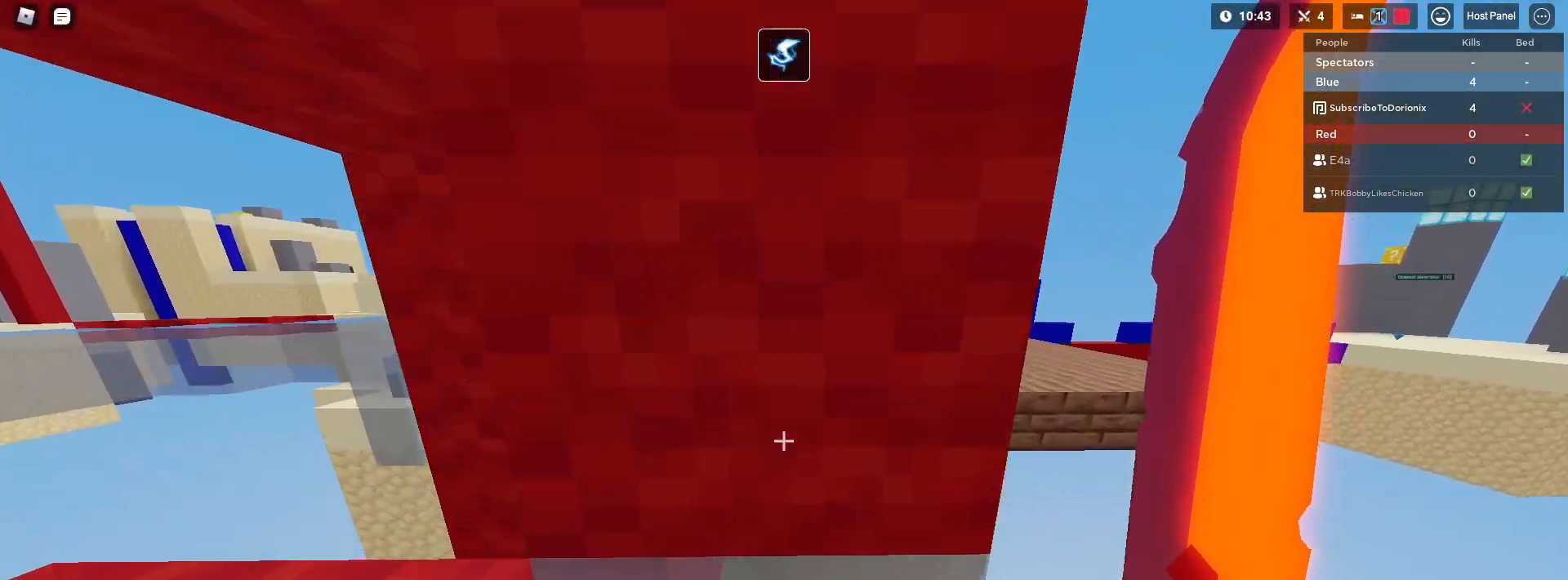
{"keys": ["a", "shift", "w"], "mouse": [], "mouse_move": "still", "events": [[250, "space", "down"], [350, "w", "up"], [400, "space", "up"], [433, "a", "down"], [433, "w", "down"]]}
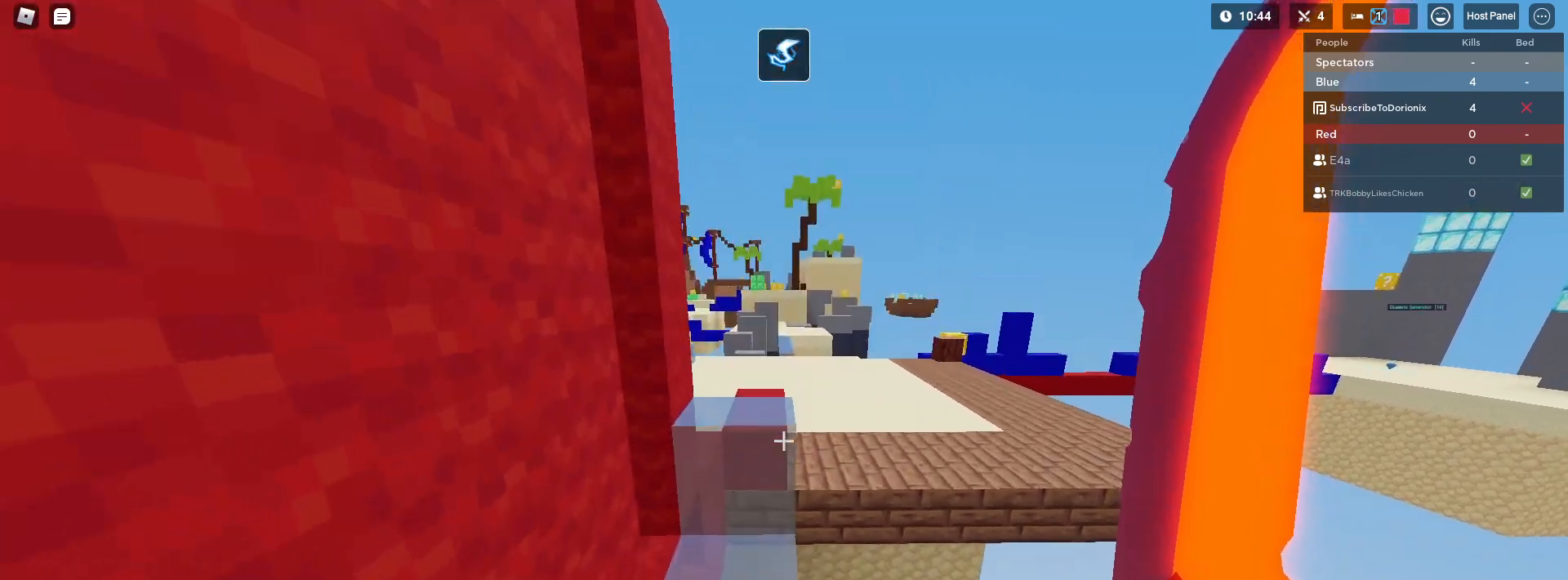
{"keys": ["shift", "w"], "mouse": [], "mouse_move": "still", "events": [[33, "a", "up"], [283, "space", "down"], [400, "space", "up"]]}
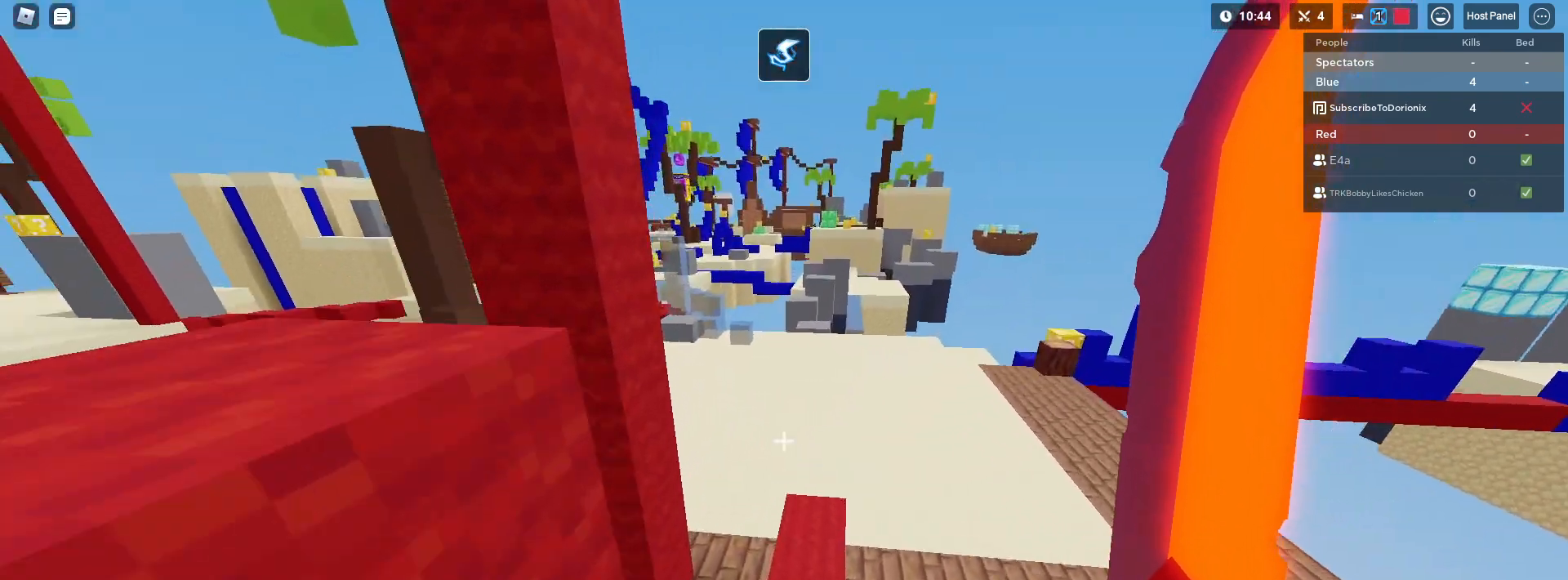
{"keys": ["shift", "space", "w"], "mouse": [], "mouse_move": "still", "events": [[200, "space", "down"]]}
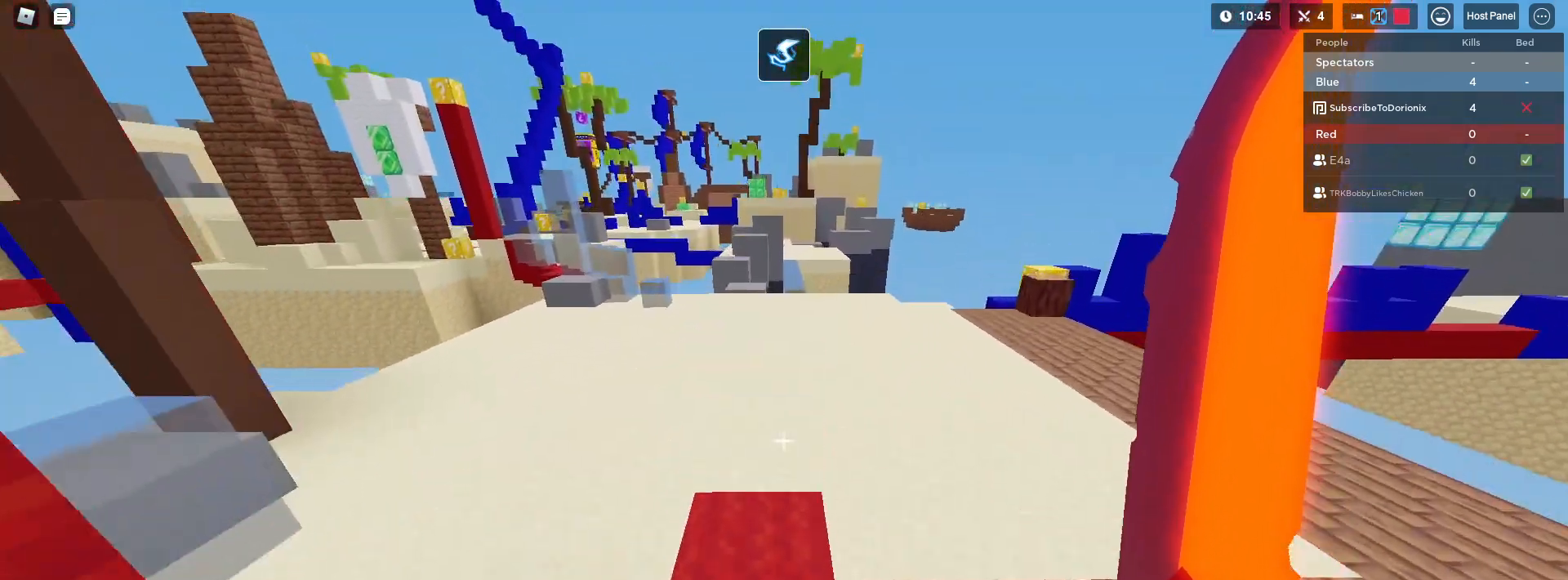
{"keys": ["d", "shift", "space"], "mouse": [], "mouse_move": "still", "events": [[300, "d", "down"], [350, "w", "up"]]}
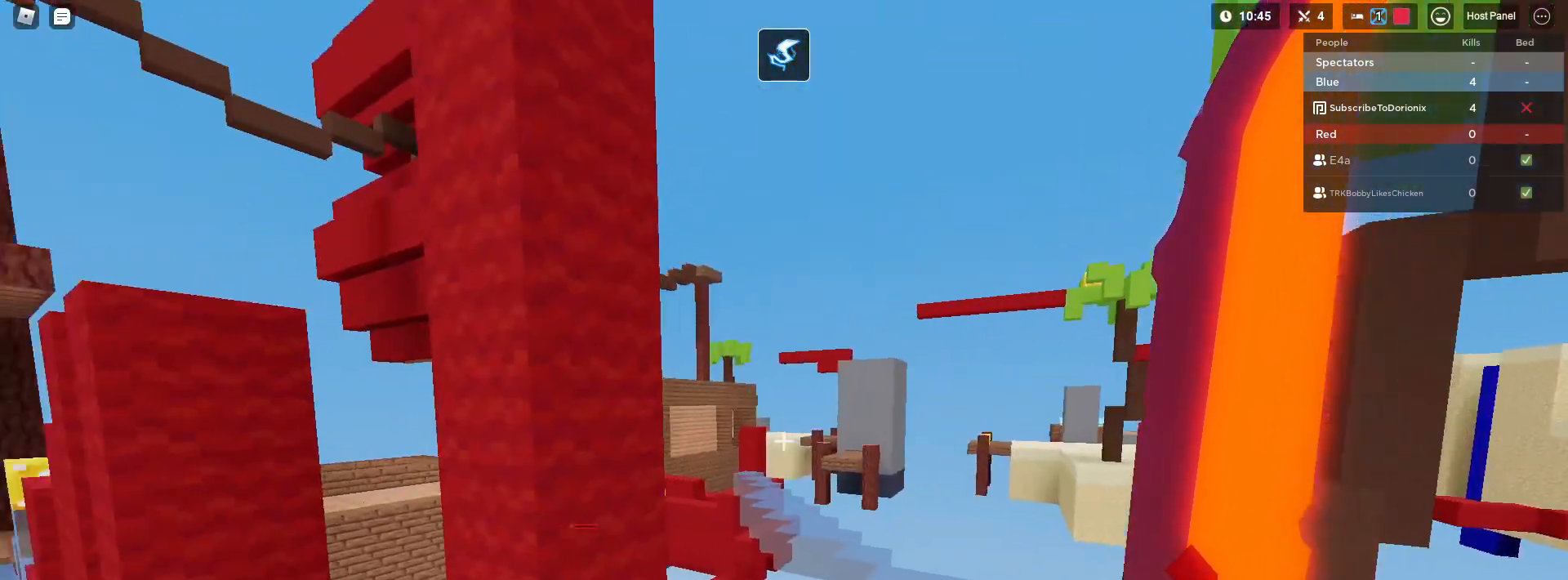
{"keys": ["d", "shift"], "mouse": ["right"], "mouse_move": "still", "events": [[133, "s", "down"], [367, "s", "up"], [500, "mouse_right", "down"], [500, "space", "up"]]}
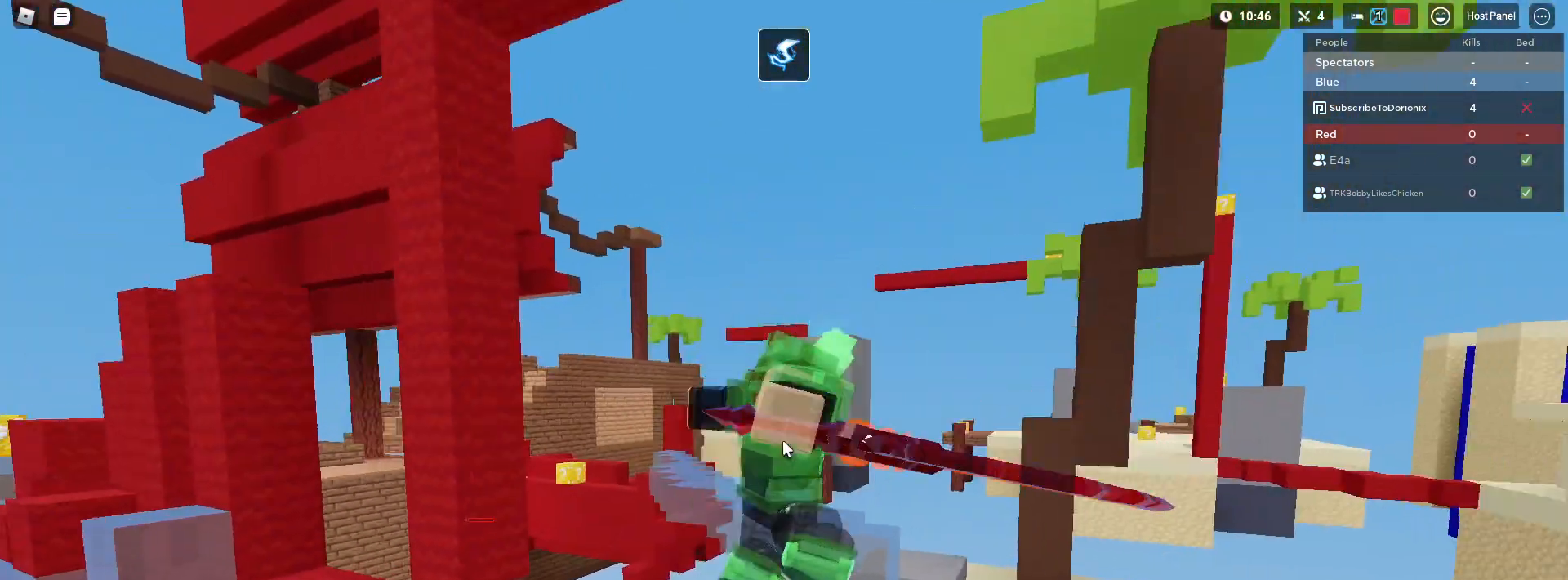
{"keys": ["d", "shift", "space", "w"], "mouse": ["right"], "mouse_move": "still", "events": [[150, "w", "down"], [300, "mouse_left", "down"], [333, "space", "down"], [383, "mouse_left", "up"], [417, "mouse_left", "down"], [467, "mouse_left", "up"]]}
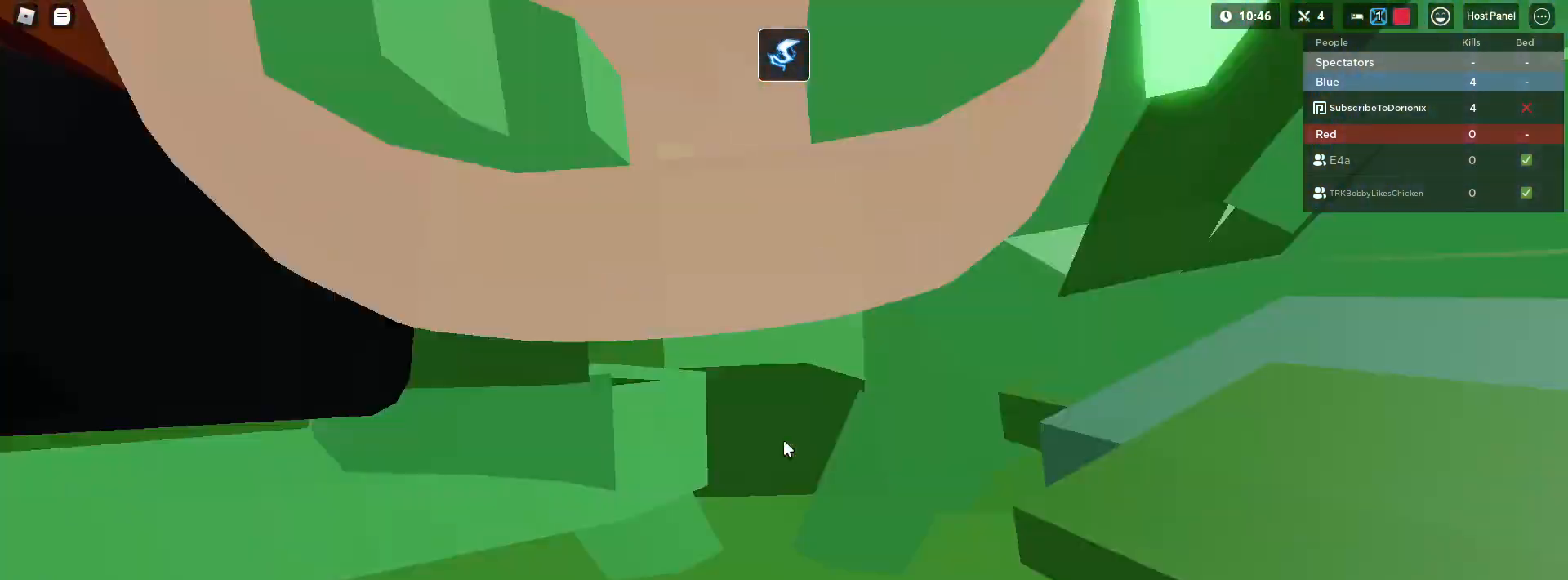
{"keys": ["shift", "w"], "mouse": [], "mouse_move": "still", "events": [[17, "d", "up"], [17, "mouse_left", "down"], [67, "mouse_left", "up"], [67, "space", "up"], [117, "3", "down"], [167, "mouse_right", "up"], [300, "3", "up"]]}
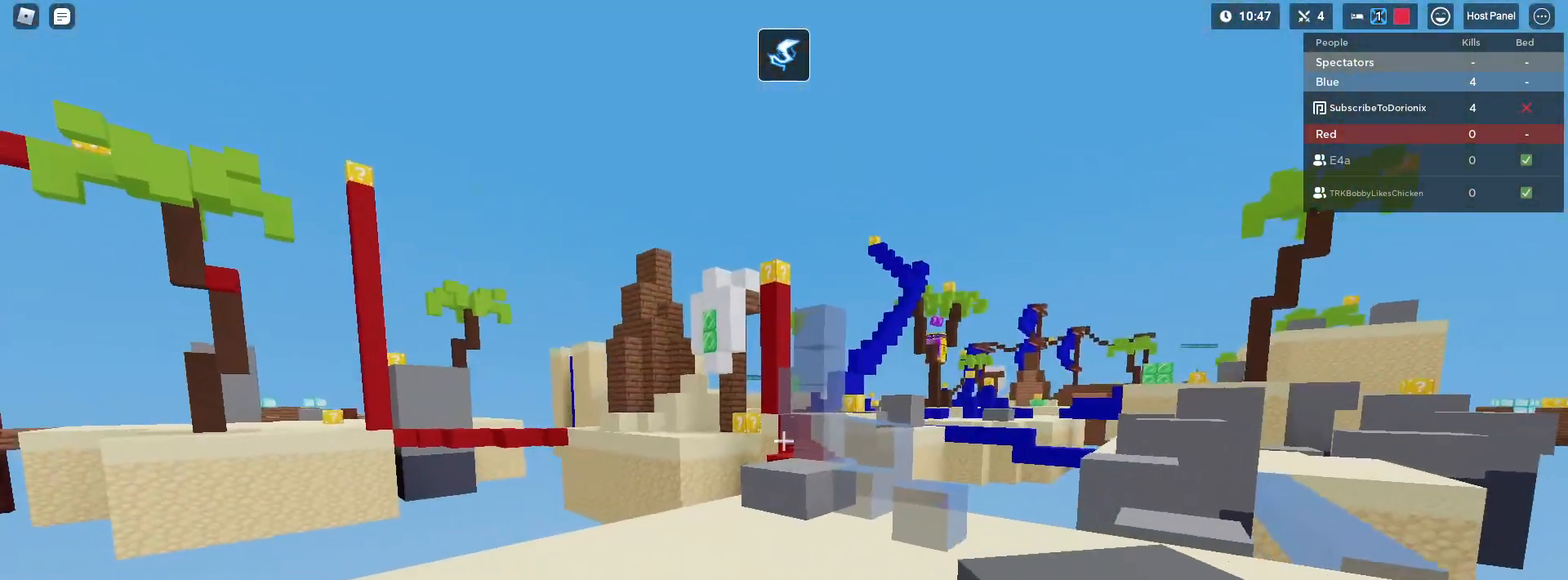
{"keys": ["shift", "w"], "mouse": [], "mouse_move": "still", "events": []}
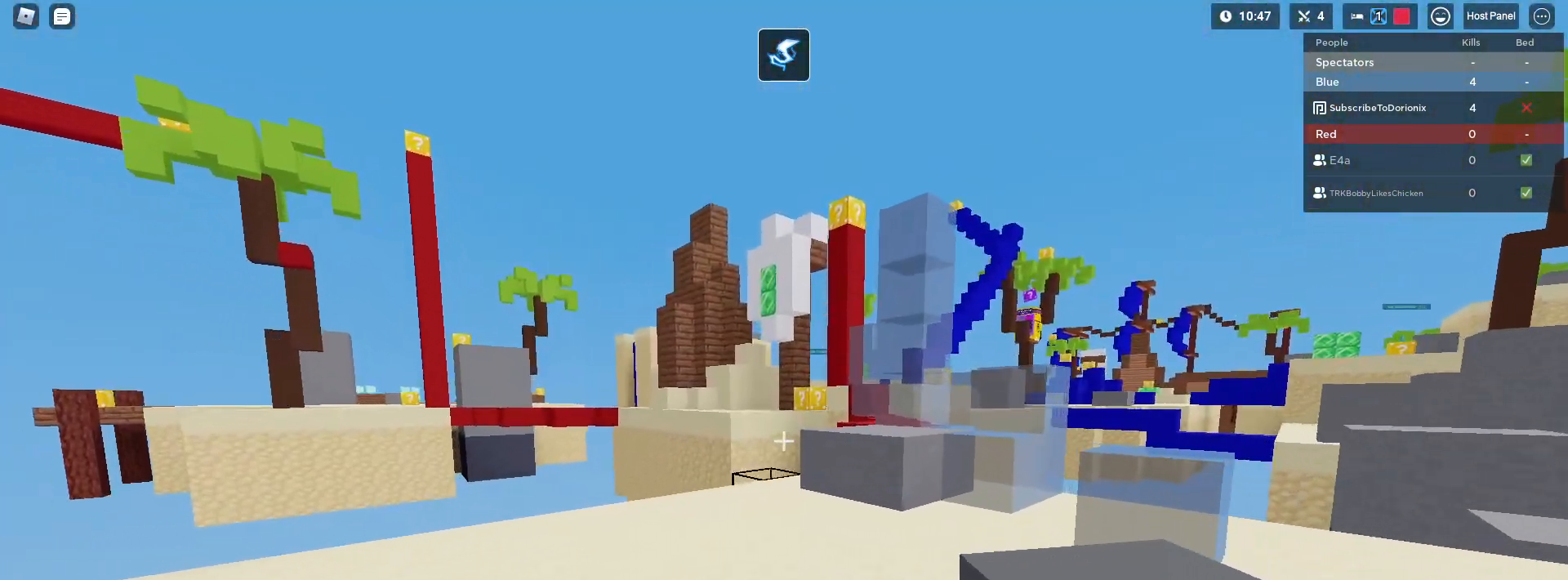
{"keys": ["a", "shift", "w"], "mouse": [], "mouse_move": "still", "events": [[200, "mouse_left", "down"], [233, "mouse_left", "up"], [467, "a", "down"]]}
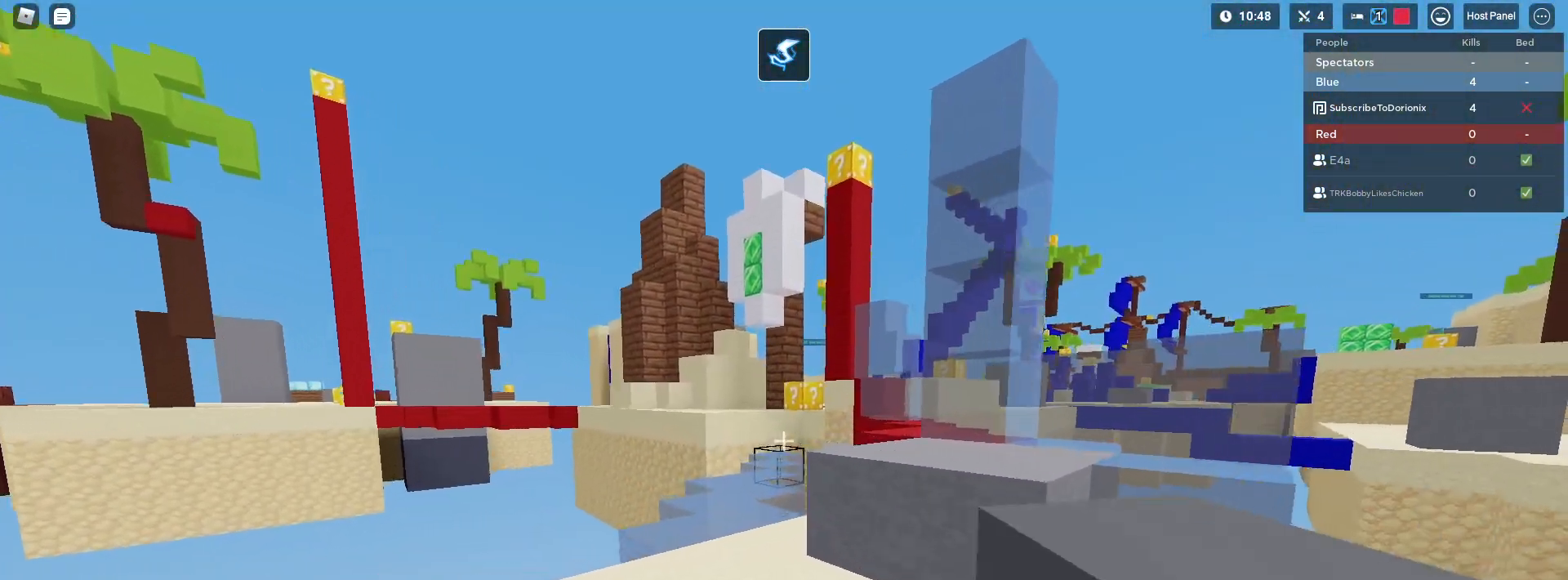
{"keys": ["a", "shift", "w"], "mouse": [], "mouse_move": "still", "events": [[67, "mouse_left", "down"], [117, "a", "up"], [317, "mouse_left", "up"], [483, "a", "down"]]}
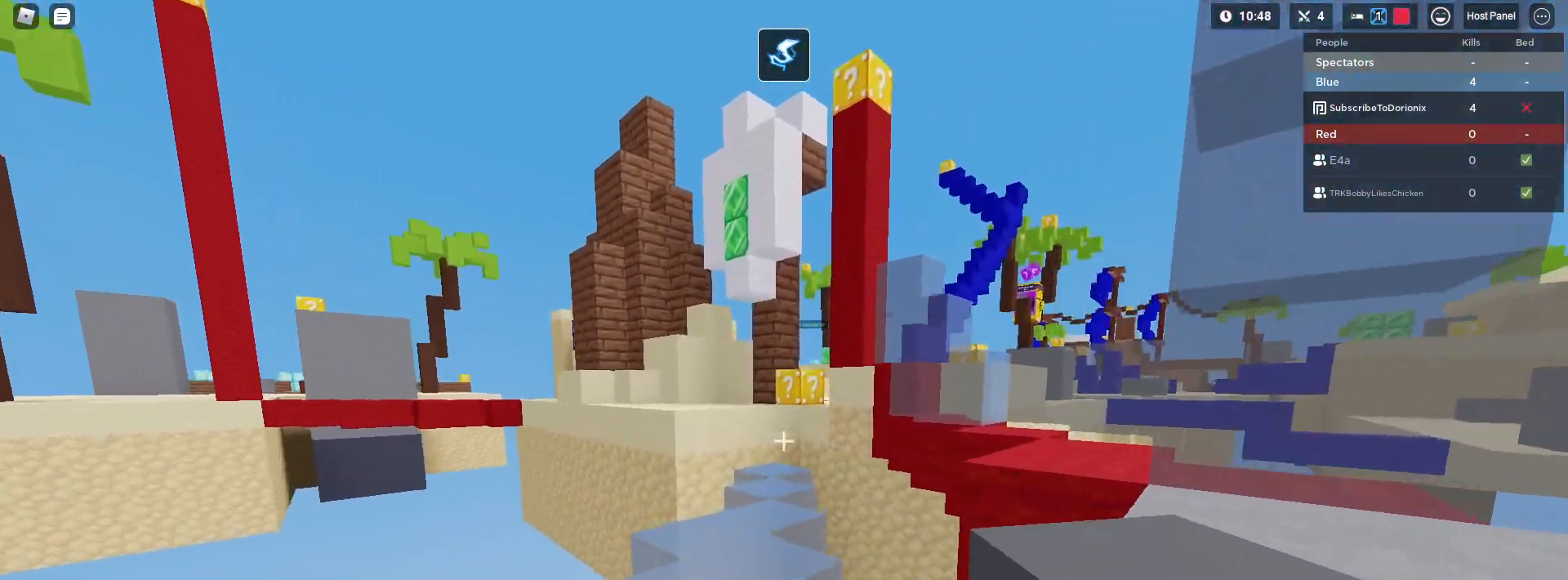
{"keys": ["shift", "w"], "mouse": [], "mouse_move": "still", "events": [[83, "a", "up"], [183, "mouse_left", "down"], [233, "mouse_left", "up"], [367, "mouse_left", "down"], [417, "mouse_left", "up"], [467, "mouse_left", "down"], [500, "mouse_left", "up"]]}
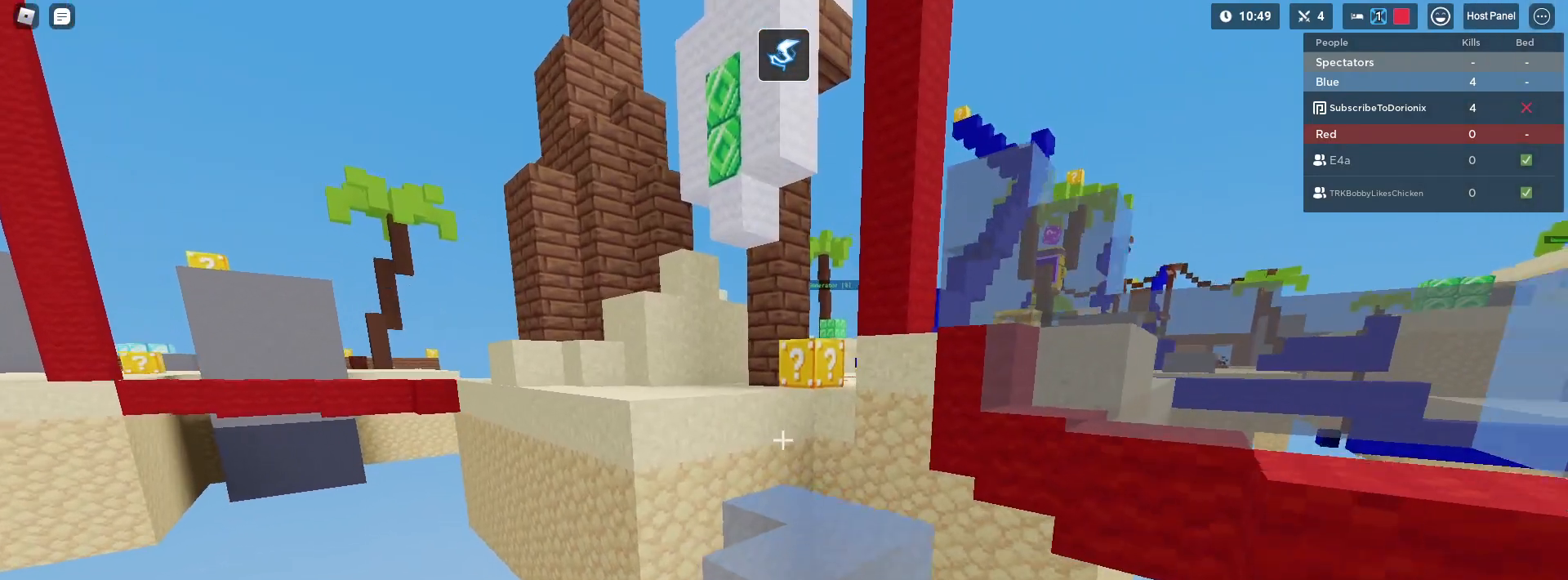
{"keys": ["shift", "w"], "mouse": [], "mouse_move": "still", "events": [[50, "mouse_left", "down"], [100, "mouse_left", "up"], [200, "mouse_left", "down"], [233, "mouse_left", "up"]]}
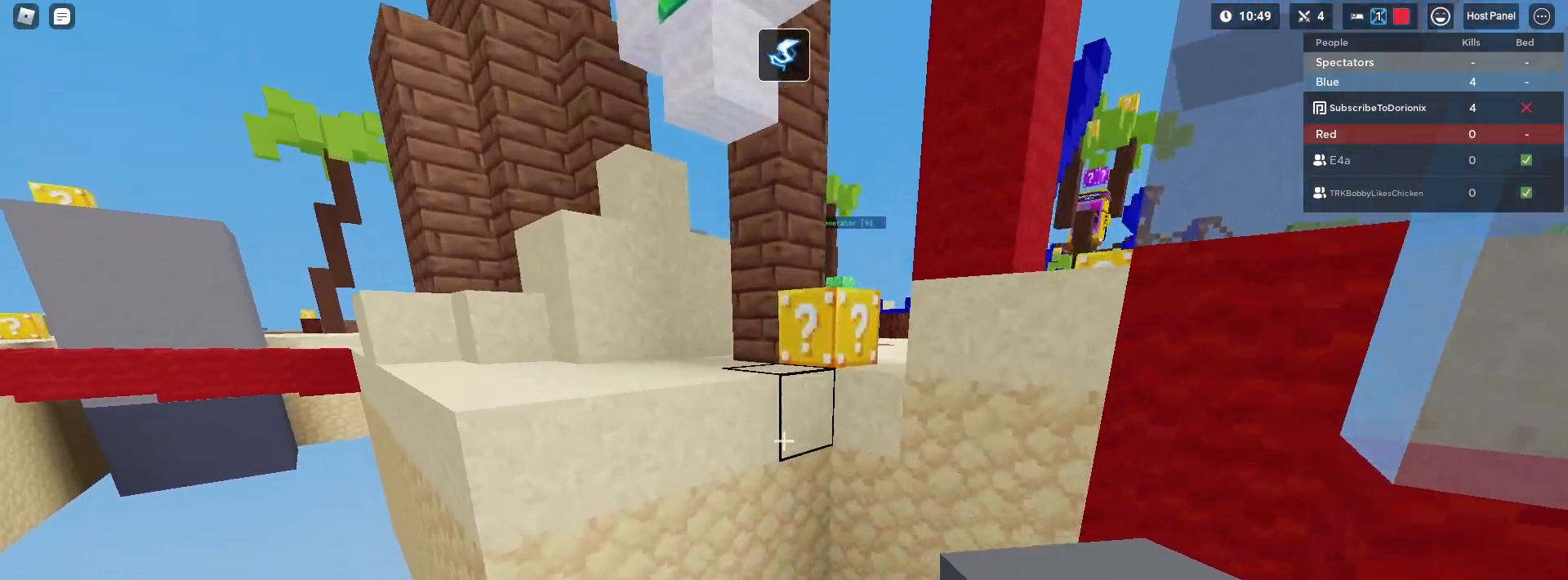
{"keys": ["shift", "w"], "mouse": ["right"], "mouse_move": "still", "events": [[67, "mouse_right", "down"], [117, "w", "up"], [150, "mouse_left", "down"], [200, "mouse_left", "up"], [200, "s", "down"], [433, "w", "down"], [483, "s", "up"]]}
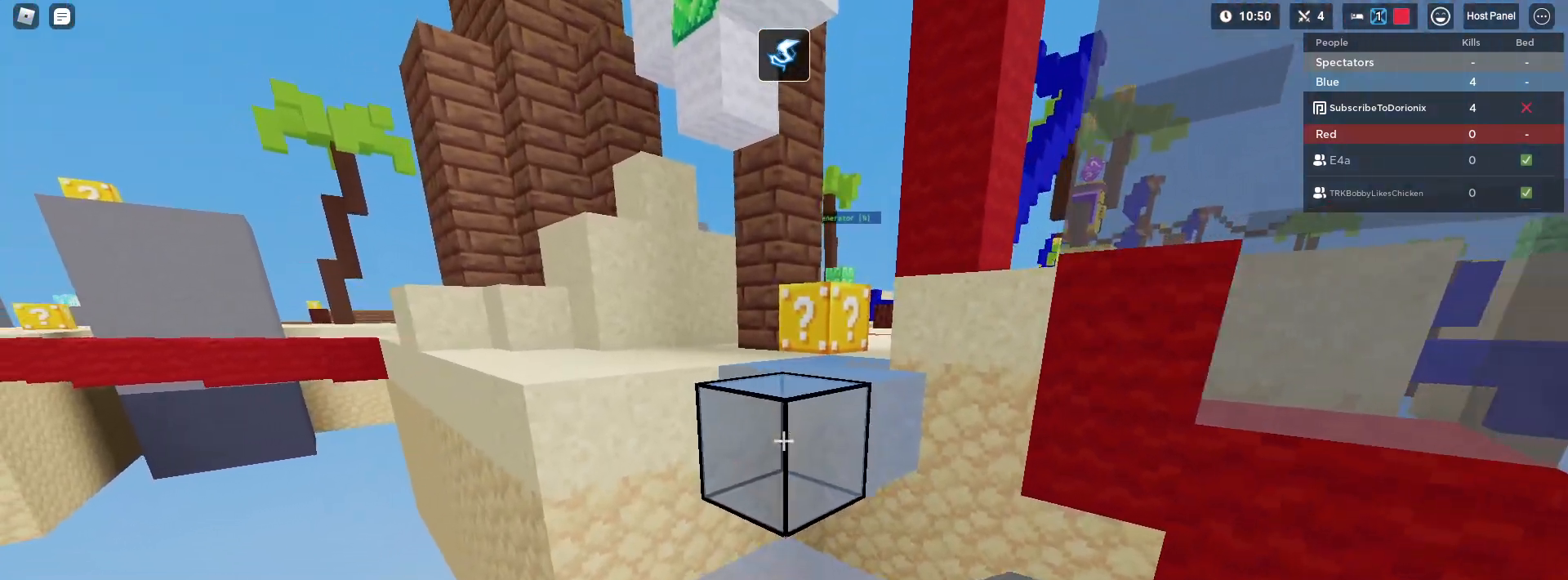
{"keys": ["1", "shift", "w"], "mouse": [], "mouse_move": "still", "events": [[183, "space", "down"], [367, "1", "down"], [400, "mouse_right", "up"], [450, "space", "up"]]}
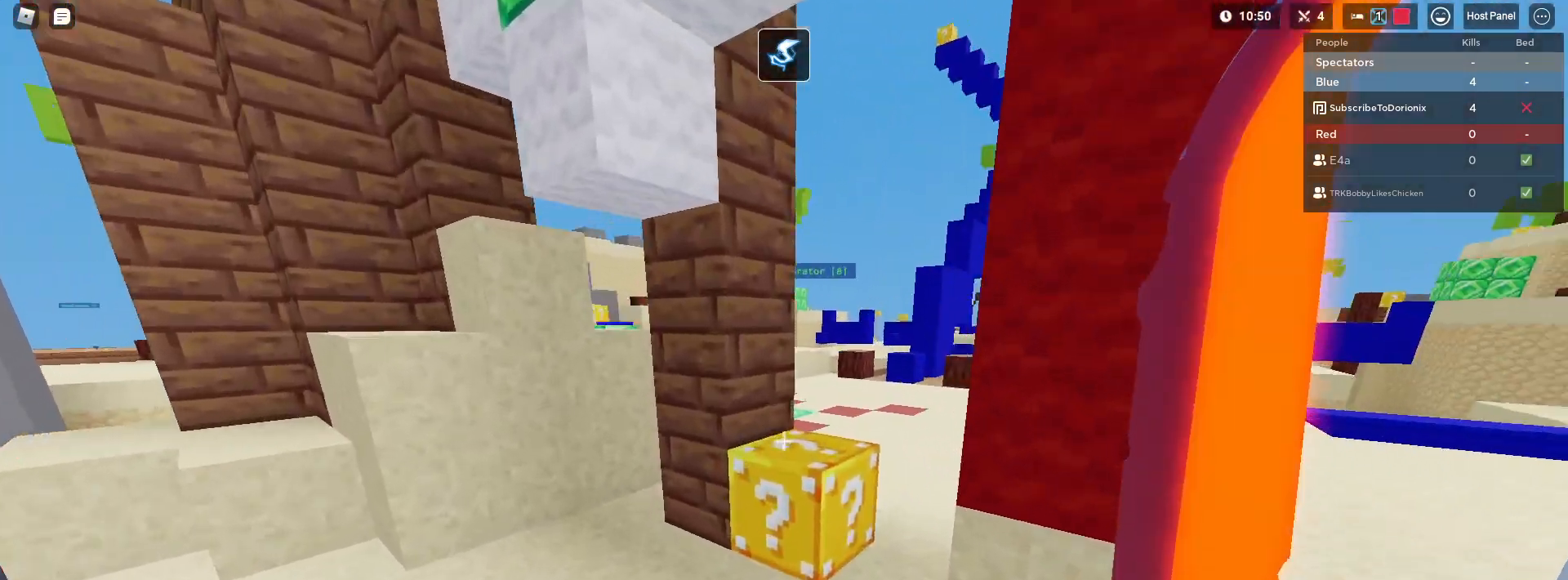
{"keys": ["shift", "space", "w"], "mouse": ["right"], "mouse_move": "still", "events": [[50, "1", "up"], [100, "mouse_left", "down"], [150, "mouse_right", "down"], [200, "space", "down"], [250, "mouse_left", "up"]]}
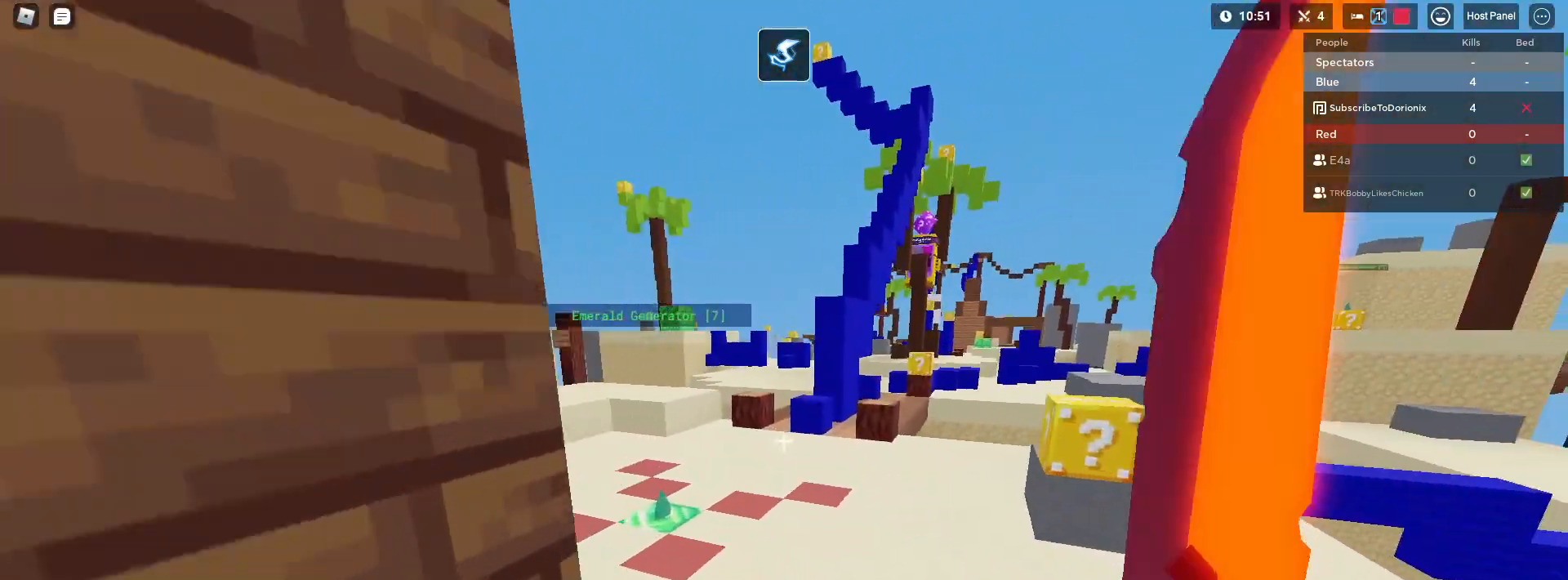
{"keys": ["shift", "w"], "mouse": [], "mouse_move": "still", "events": [[150, "mouse_right", "up"], [400, "space", "up"]]}
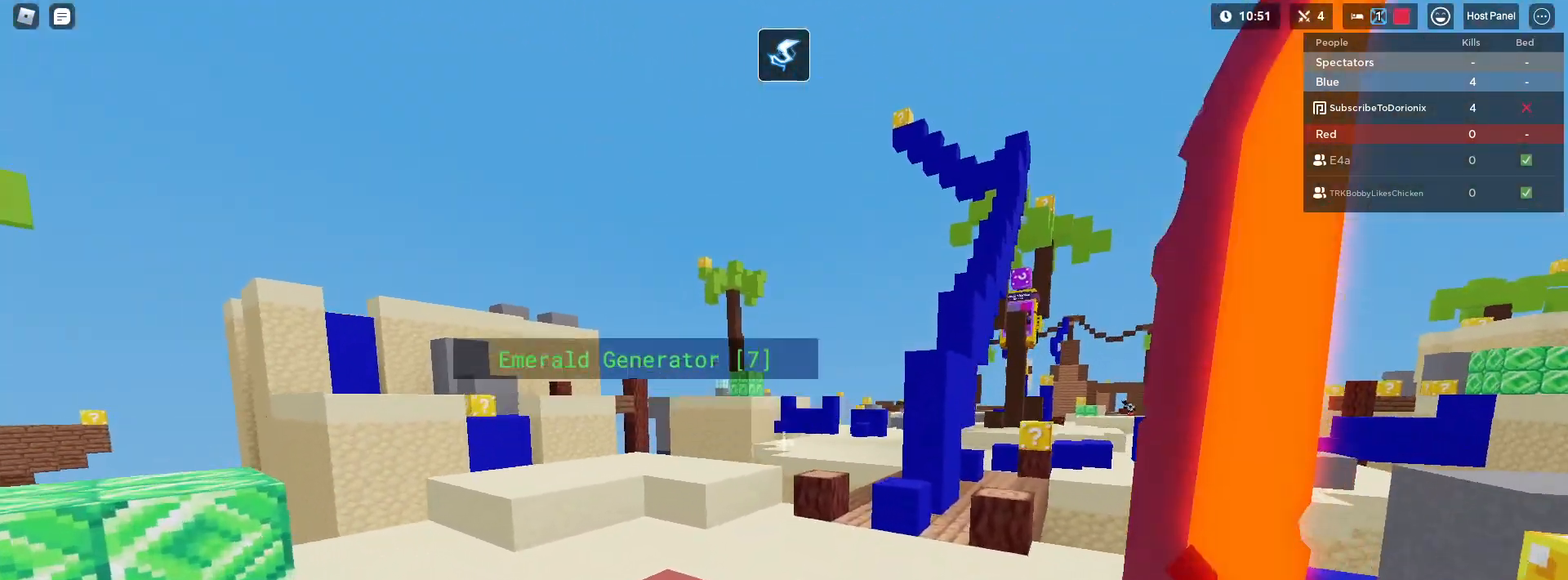
{"keys": ["shift", "w"], "mouse": [], "mouse_move": "still", "events": [[33, "a", "down"], [367, "a", "up"]]}
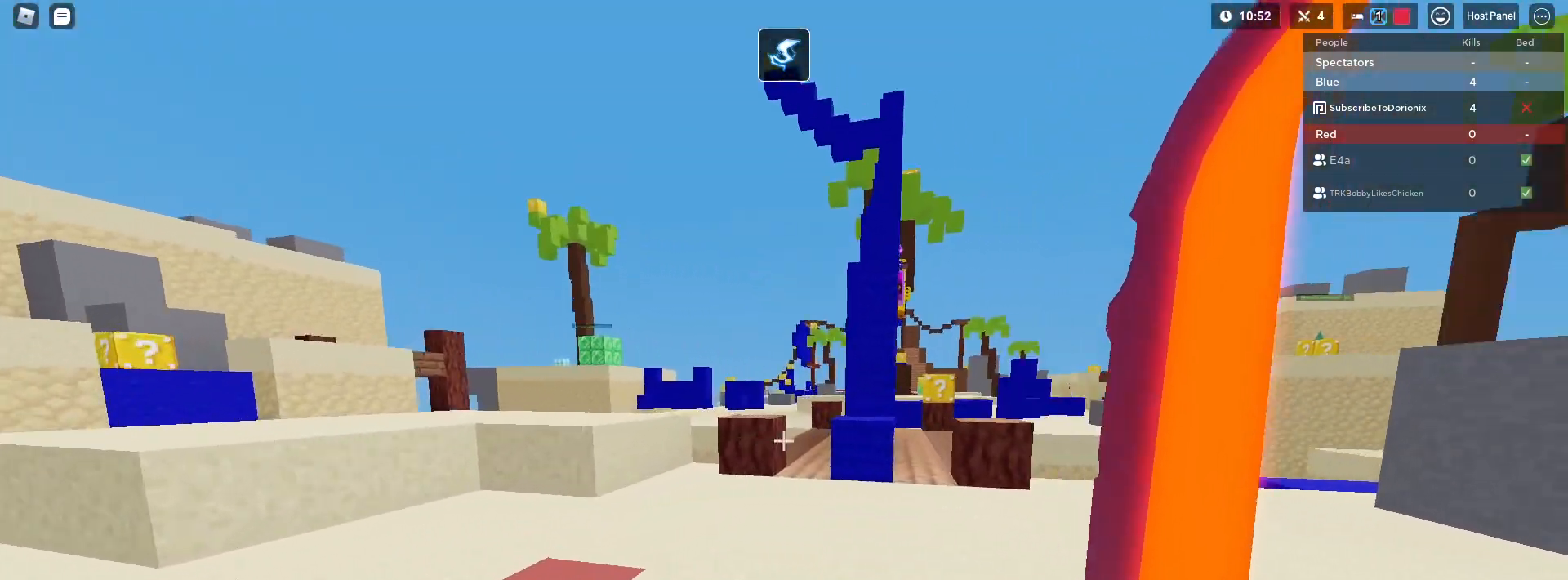
{"keys": ["shift", "w"], "mouse": [], "mouse_move": "still", "events": [[383, "e", "down"], [467, "e", "up"]]}
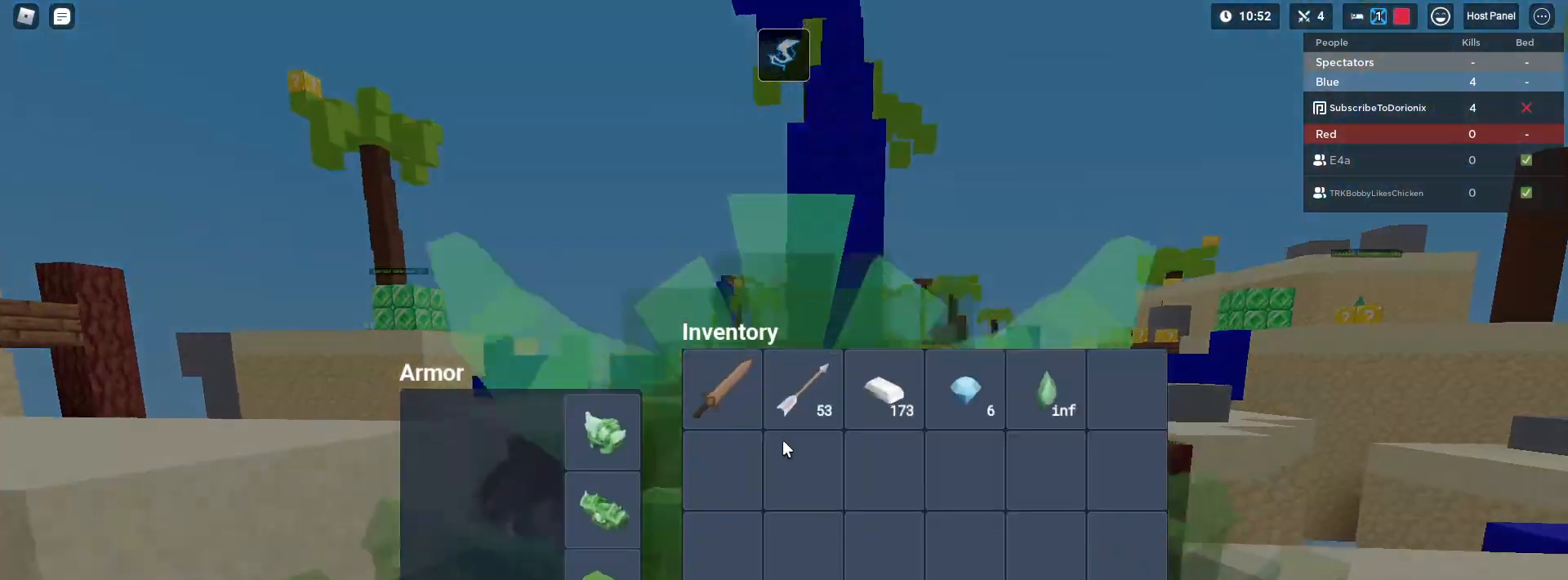
{"keys": ["d", "shift", "w"], "mouse": [], "mouse_move": "still", "events": [[267, "e", "down"], [383, "e", "up"], [500, "d", "down"]]}
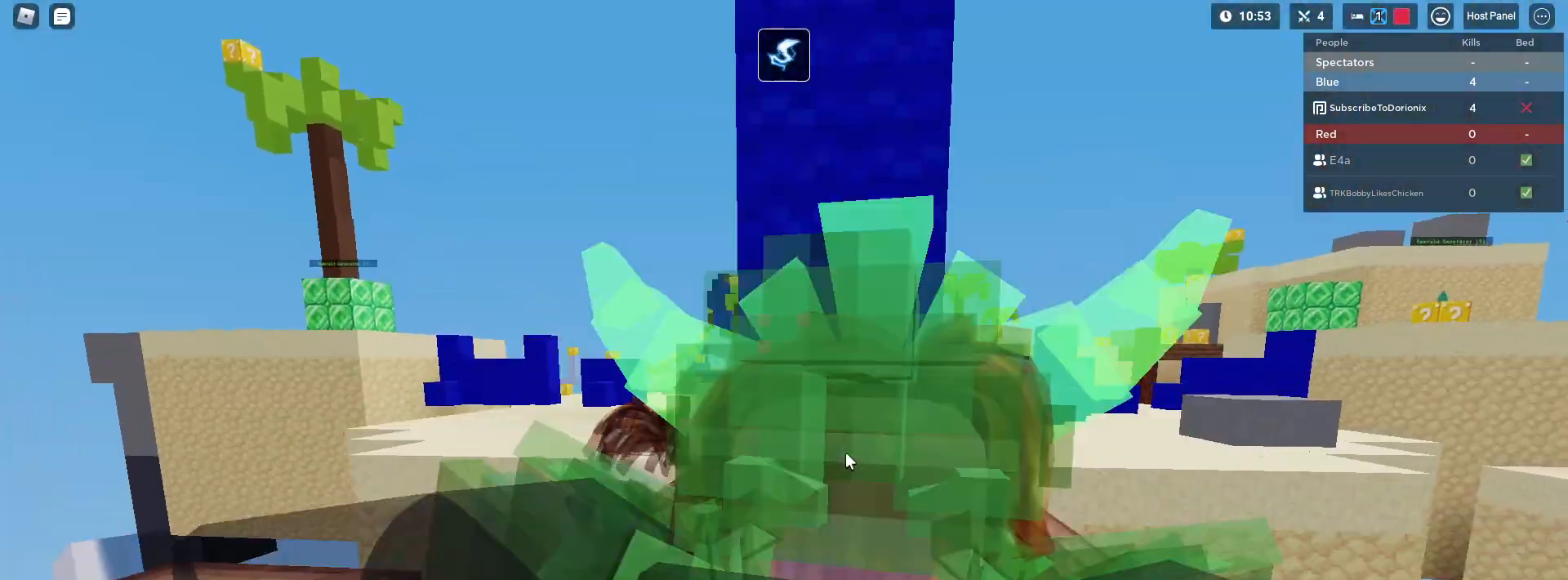
{"keys": ["d", "shift", "w"], "mouse": ["right"], "mouse_move": "still", "events": [[183, "d", "up"], [183, "mouse_right", "down"], [267, "d", "down"]]}
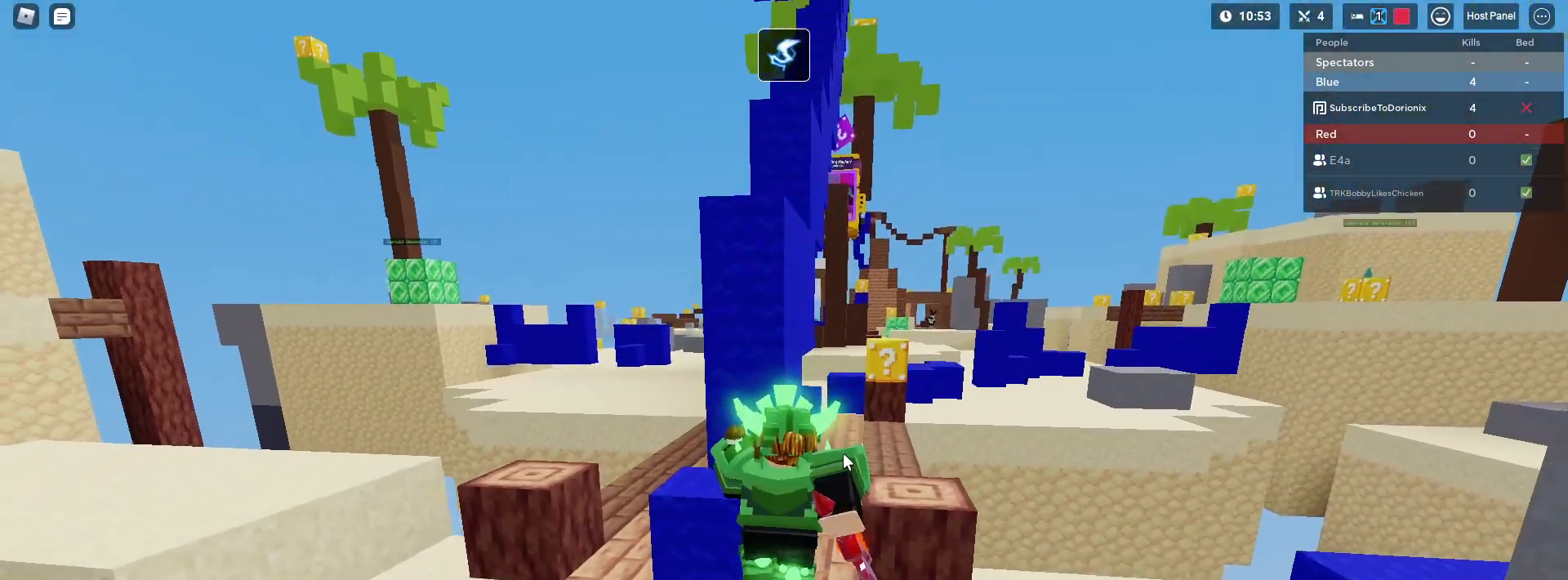
{"keys": ["shift", "w"], "mouse": ["right"], "mouse_move": "still", "events": [[233, "space", "down"], [333, "space", "up"], [383, "d", "up"]]}
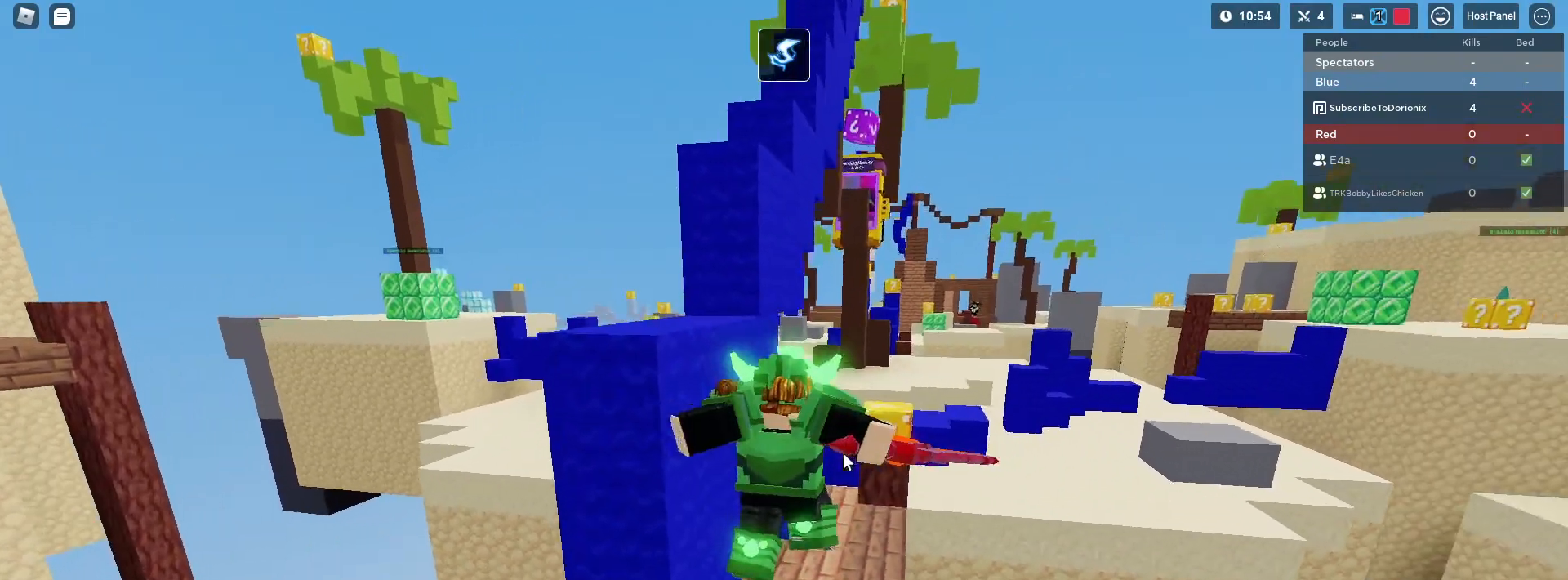
{"keys": ["d", "shift", "w"], "mouse": [], "mouse_move": "still", "events": [[217, "d", "down"], [483, "mouse_right", "up"]]}
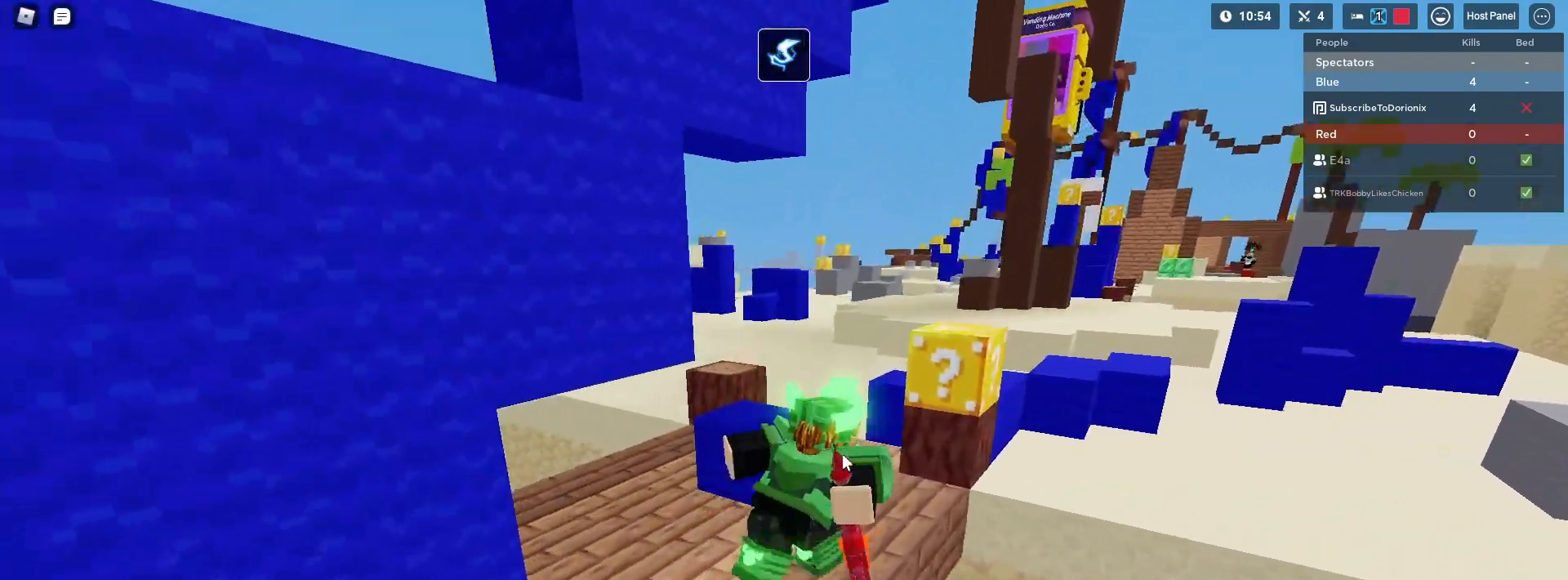
{"keys": ["d", "shift", "w"], "mouse": ["right"], "mouse_move": "still", "events": [[283, "mouse_right", "down"], [283, "space", "down"], [367, "d", "up"], [417, "space", "up"], [467, "d", "down"]]}
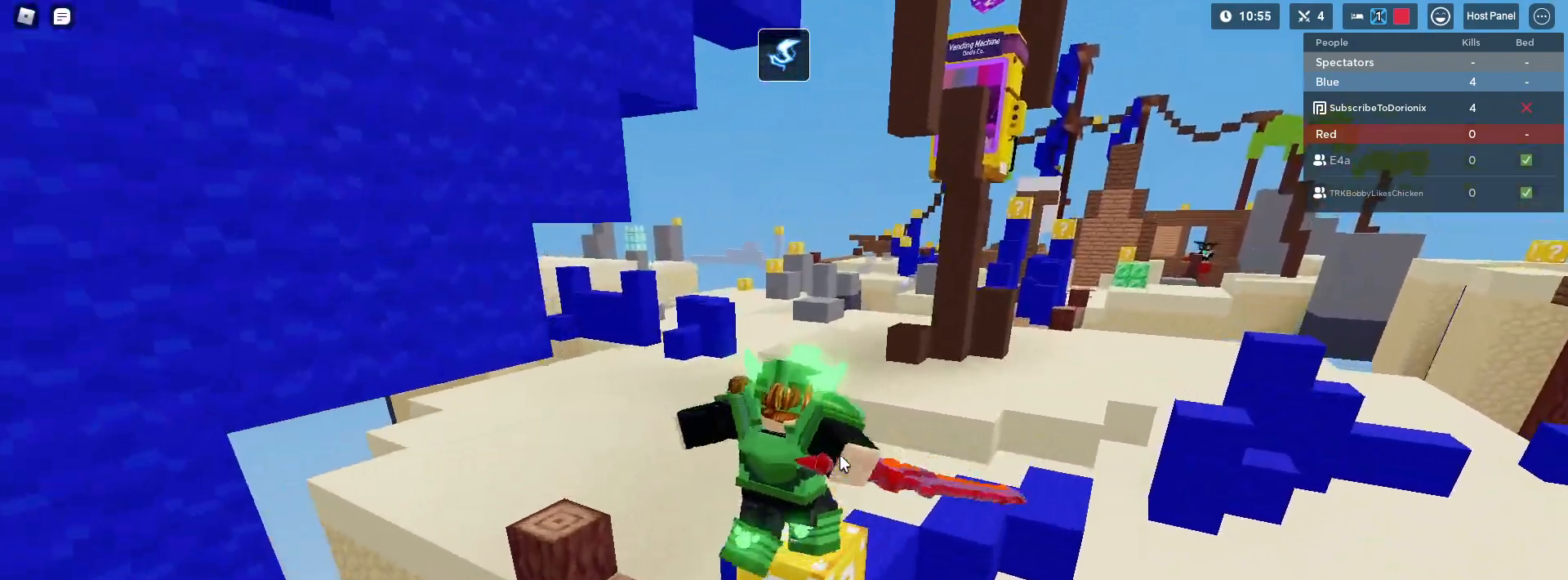
{"keys": ["d", "shift", "w"], "mouse": ["right"], "mouse_move": "still", "events": [[200, "space", "down"], [233, "mouse_right", "up"], [383, "space", "up"], [467, "mouse_right", "down"]]}
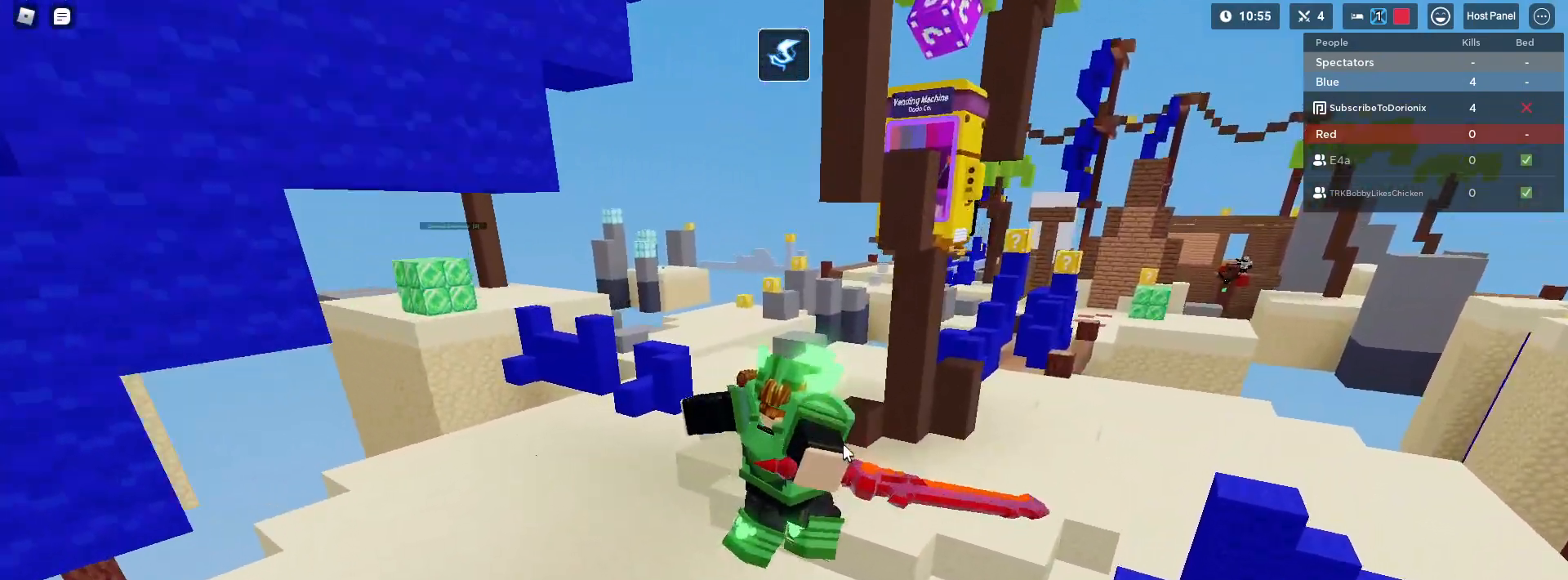
{"keys": ["shift", "w"], "mouse": ["right"], "mouse_move": "still", "events": [[400, "space", "down"], [450, "d", "up"], [483, "space", "up"]]}
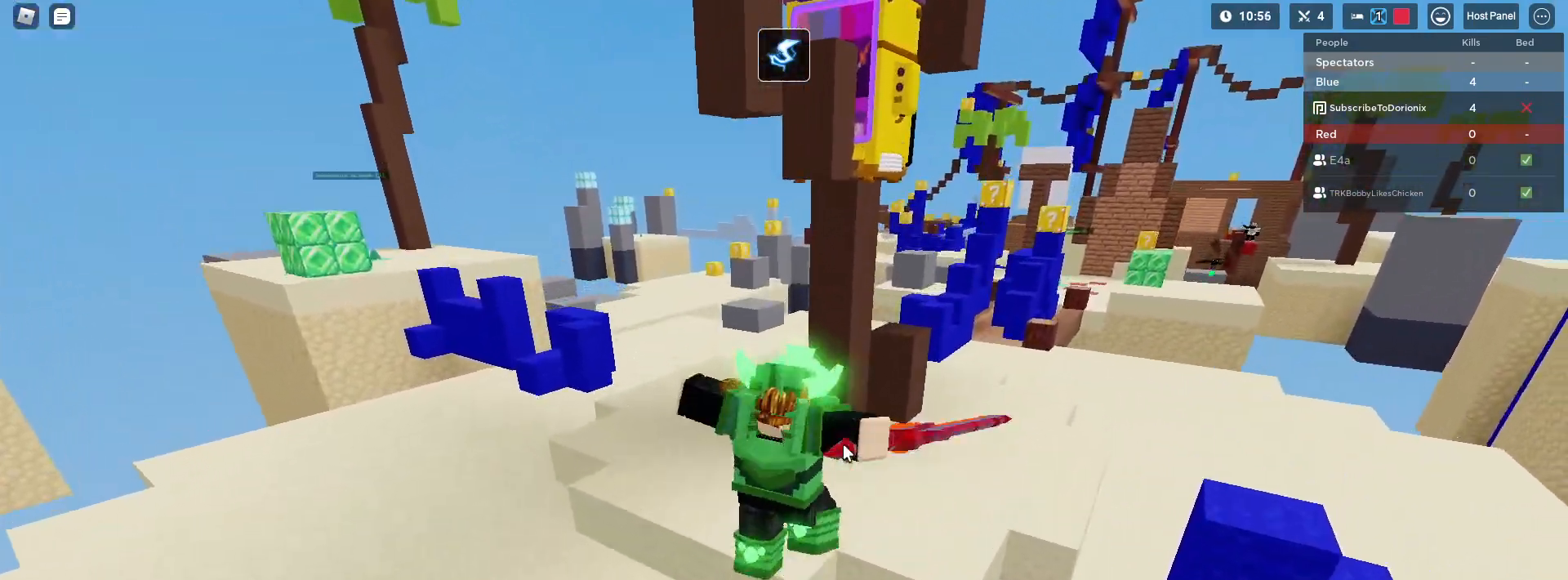
{"keys": ["shift", "w"], "mouse": [], "mouse_move": "still", "events": [[367, "mouse_right", "up"]]}